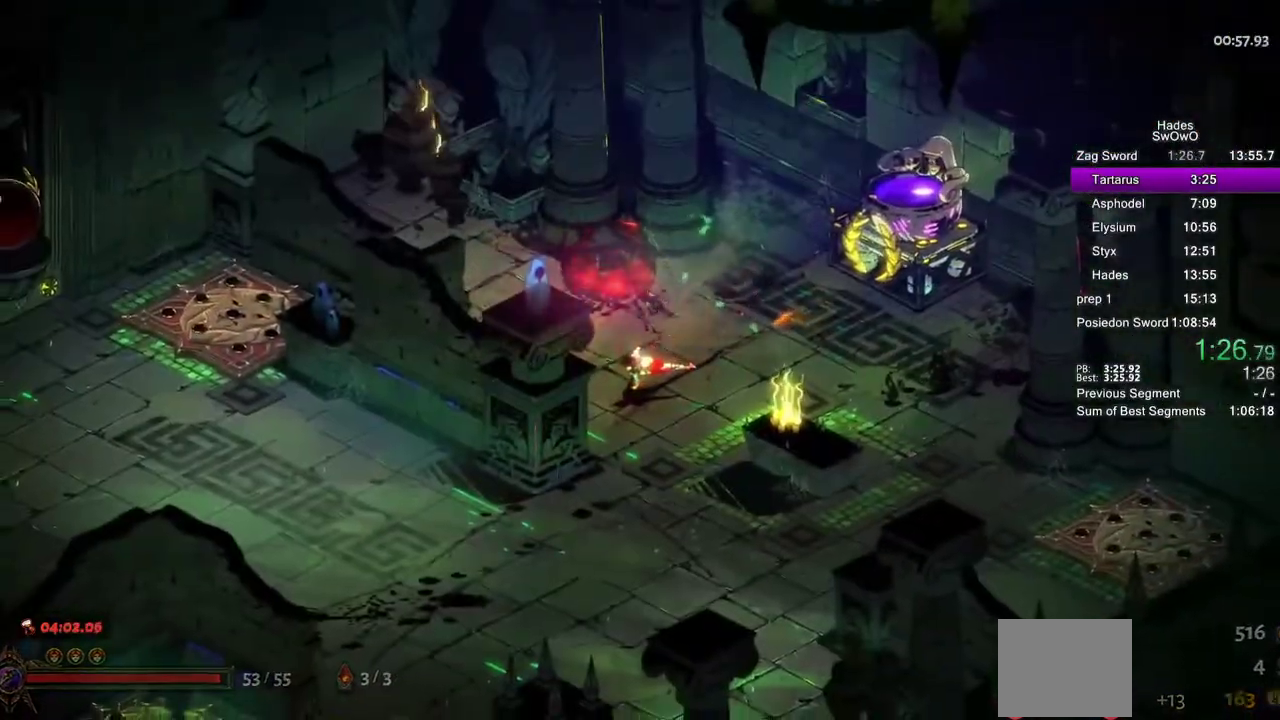
Gameplay with a controller (PlayStation layout); each line is a JSON object with the inputs held at the frame after it. "events" lists button and stick changes between this image and that frame as [ms after this image, input, new state], when the widget could be followed in between.
{"buttons": ["R1"], "left_stick": "center", "right_stick": "center"}
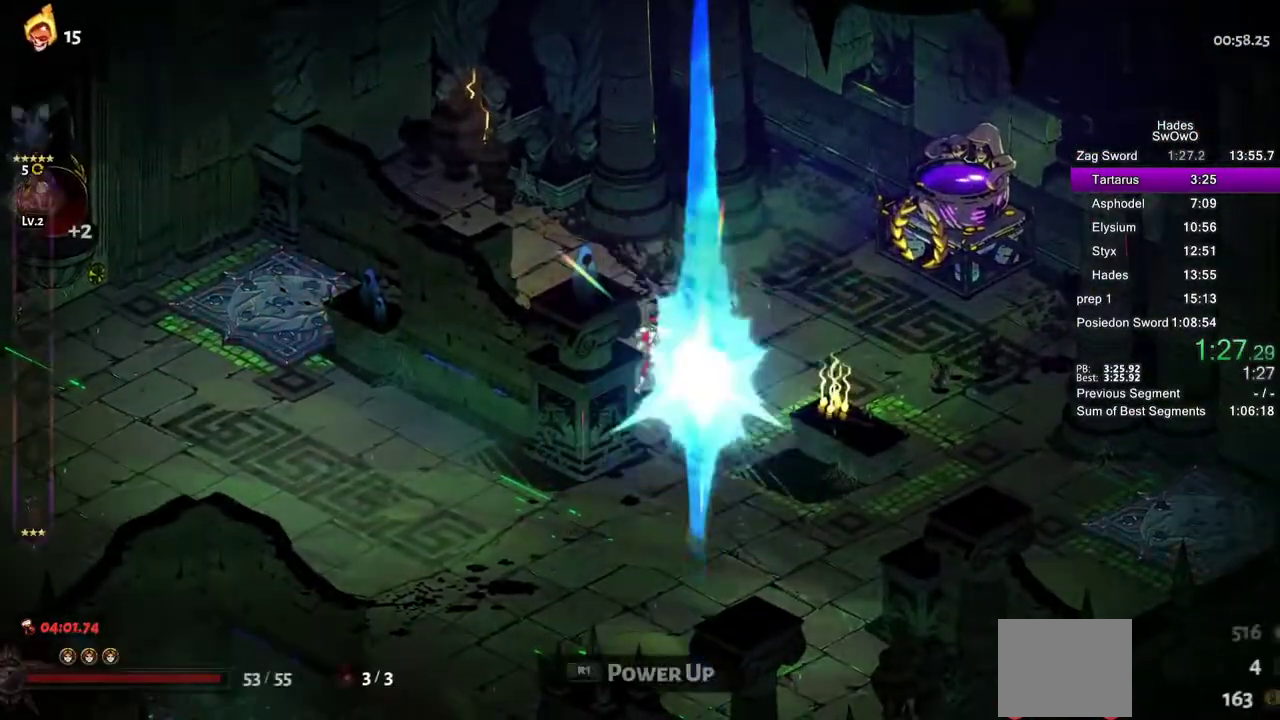
{"buttons": [], "left_stick": "center", "right_stick": "center", "events": [[83, "R1", "up"], [100, "left_stick", "left"], [150, "R1", "down"], [216, "left_stick", "center"], [317, "R1", "up"], [367, "left_stick", "left"], [467, "left_stick", "center"]]}
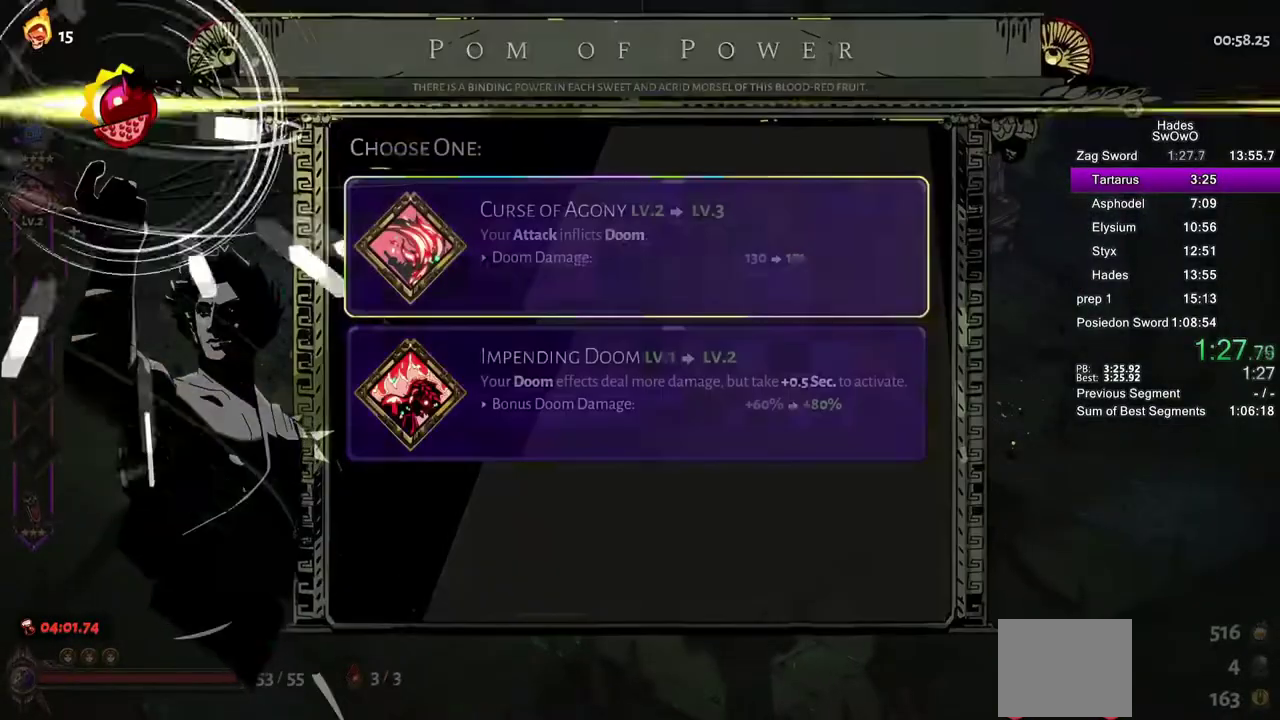
{"buttons": ["CROSS"], "left_stick": "center", "right_stick": "center", "events": [[234, "CROSS", "down"], [334, "CROSS", "up"], [400, "CROSS", "down"]]}
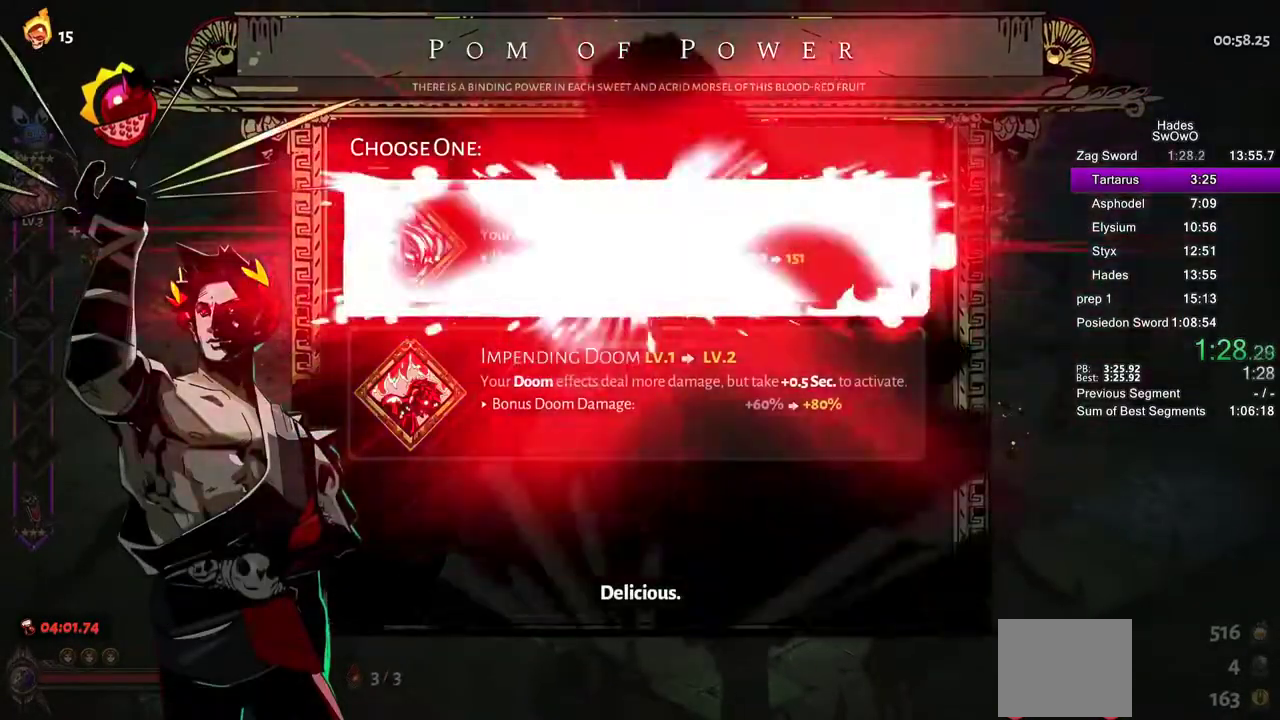
{"buttons": [], "left_stick": "up-left", "right_stick": "center", "events": [[33, "CROSS", "up"], [83, "CROSS", "down"], [233, "CROSS", "up"], [300, "left_stick", "up-left"]]}